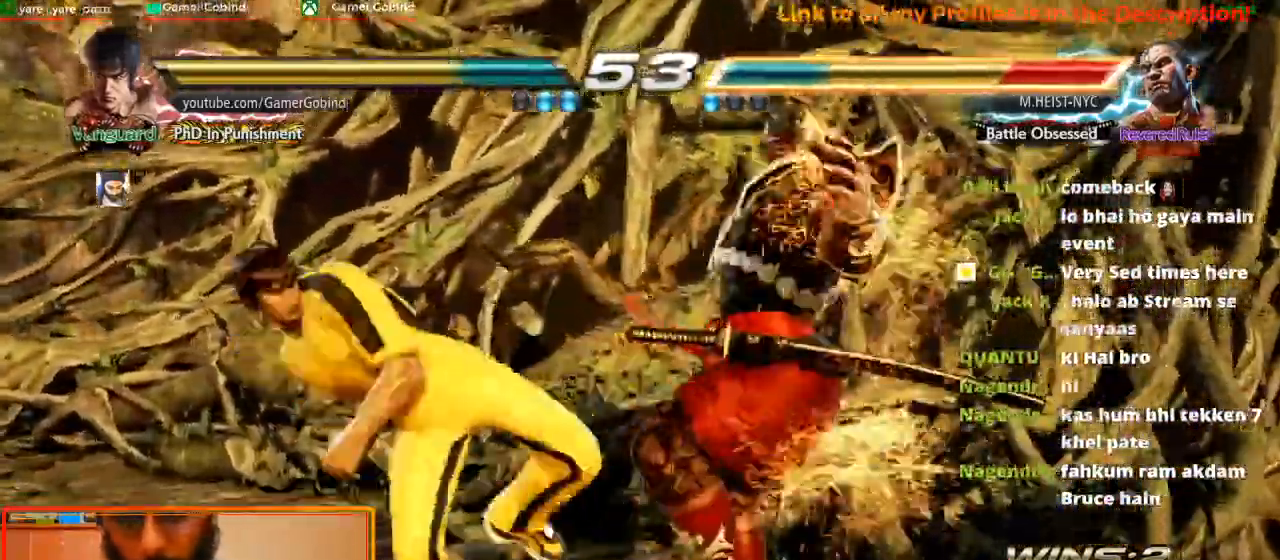
Gameplay with a controller (arcade stick); each line is a JSON object with the inputs held at the frame after it. "events" lists button and stick changes between this image and that frame as [ms after this image, input, new state], when the widget could be followed in between. Not read: L3 R3.
{"buttons": [], "left_stick": "center", "events": [[233, "CROSS", "up"], [267, "left_stick", "center"]]}
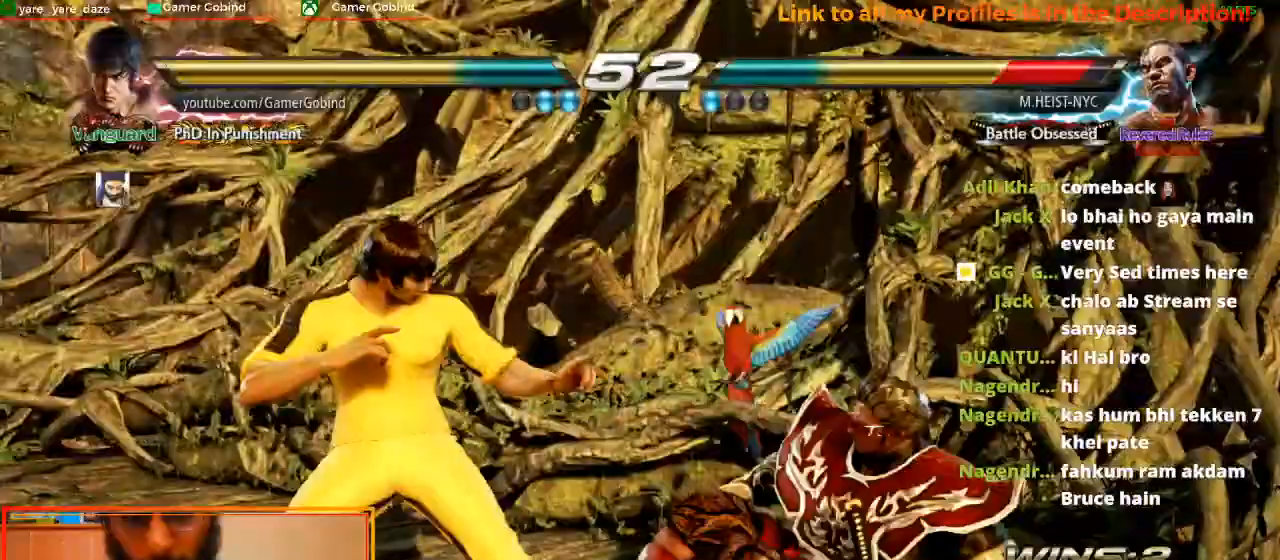
{"buttons": ["SQUARE"], "left_stick": "center", "events": [[267, "left_stick", "down"], [367, "SQUARE", "down"], [433, "left_stick", "center"]]}
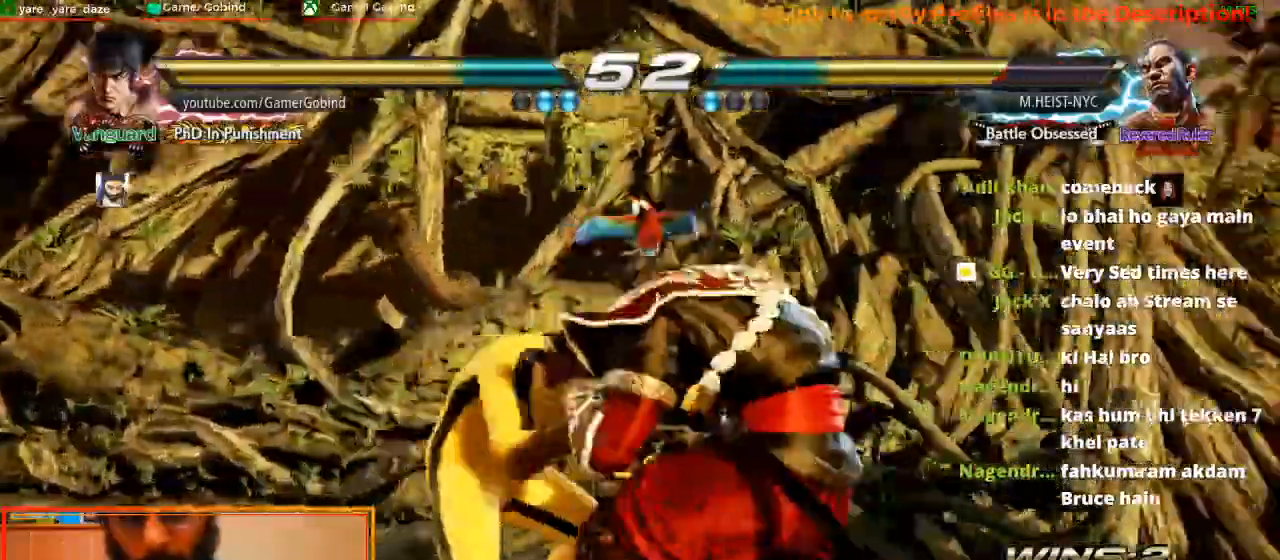
{"buttons": [], "left_stick": "center", "events": [[33, "SQUARE", "up"], [267, "TRIANGLE", "down"], [333, "TRIANGLE", "up"], [400, "TRIANGLE", "down"], [467, "TRIANGLE", "up"]]}
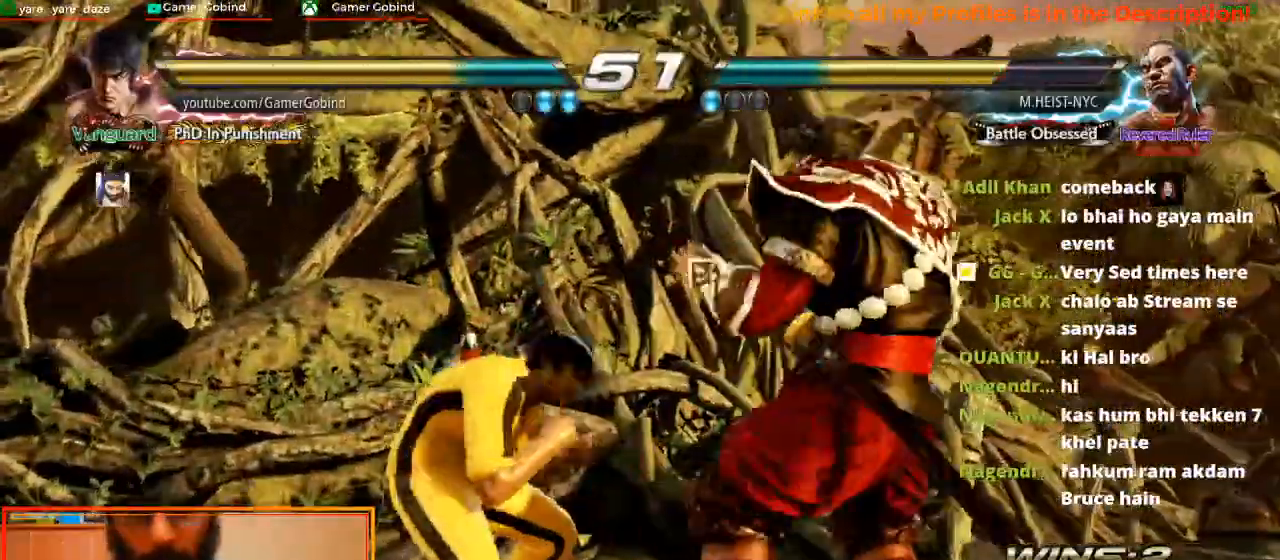
{"buttons": [], "left_stick": "center", "events": [[33, "TRIANGLE", "down"], [267, "TRIANGLE", "up"], [300, "TRIANGLE", "down"], [400, "TRIANGLE", "up"]]}
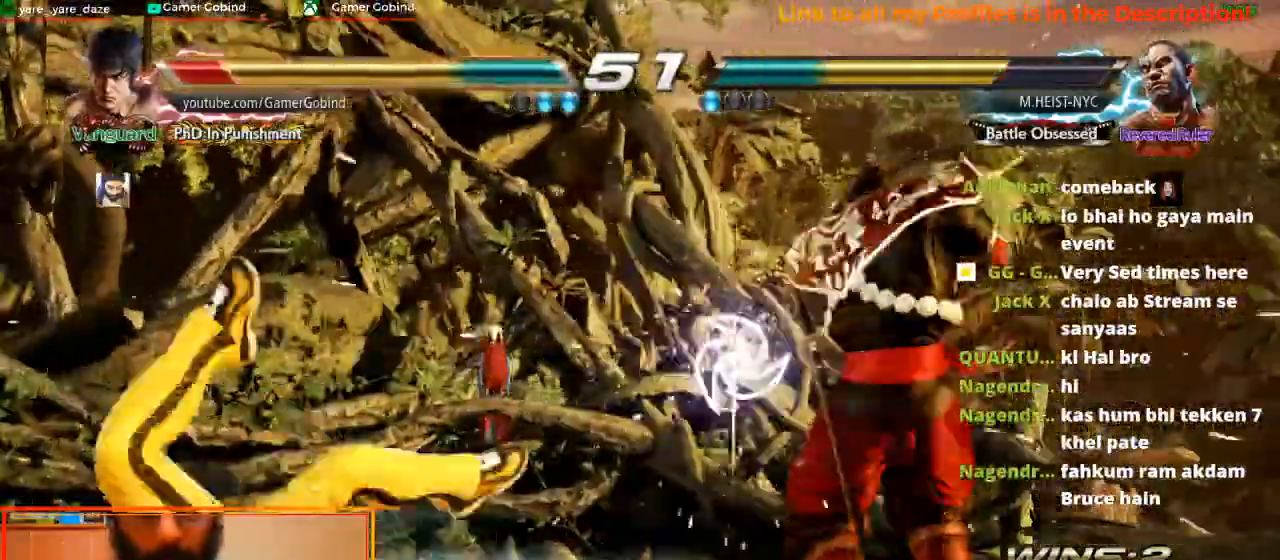
{"buttons": [], "left_stick": "center", "events": [[167, "left_stick", "left"], [233, "left_stick", "center"]]}
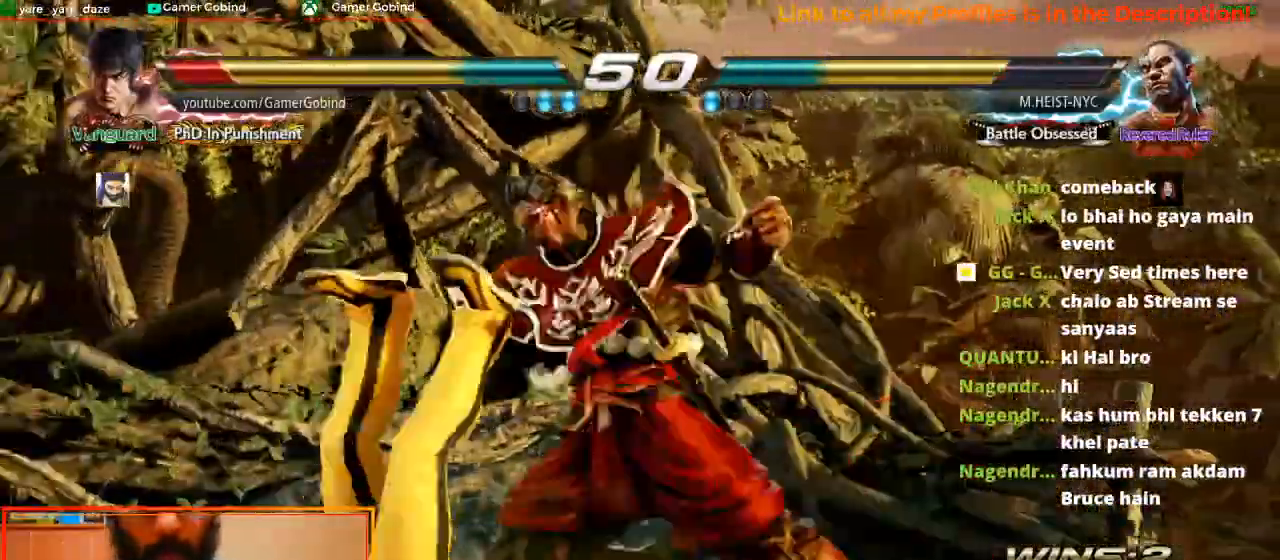
{"buttons": [], "left_stick": "down-left", "events": [[433, "left_stick", "down-left"]]}
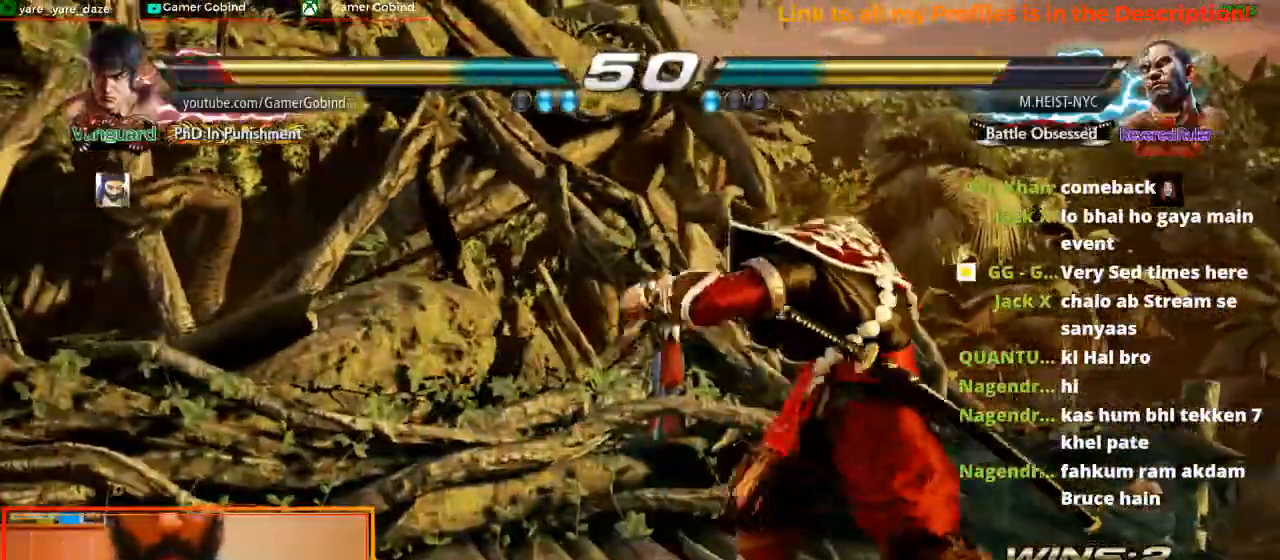
{"buttons": [], "left_stick": "center", "events": [[200, "left_stick", "center"], [233, "SQUARE", "down"], [400, "SQUARE", "up"]]}
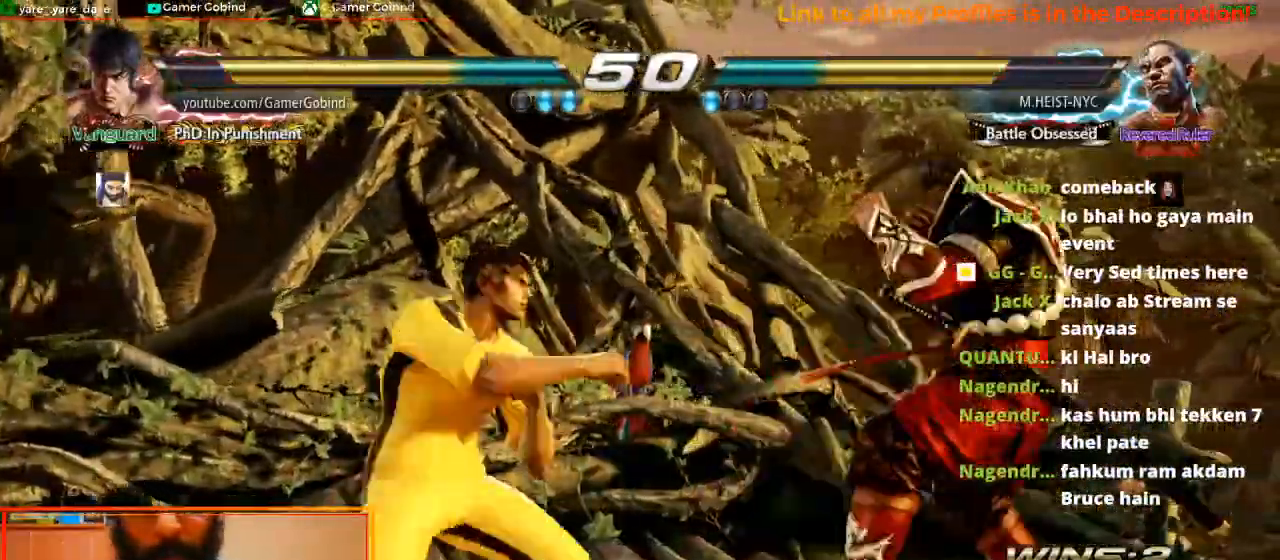
{"buttons": [], "left_stick": "left", "events": [[333, "left_stick", "left"], [400, "left_stick", "center"], [467, "left_stick", "left"]]}
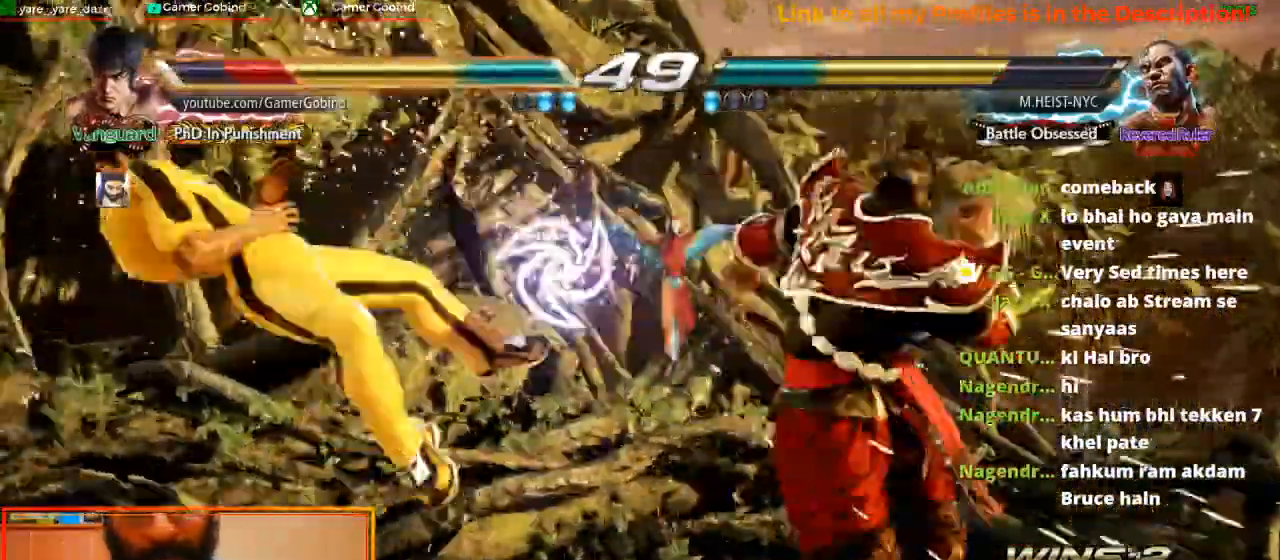
{"buttons": [], "left_stick": "left", "events": []}
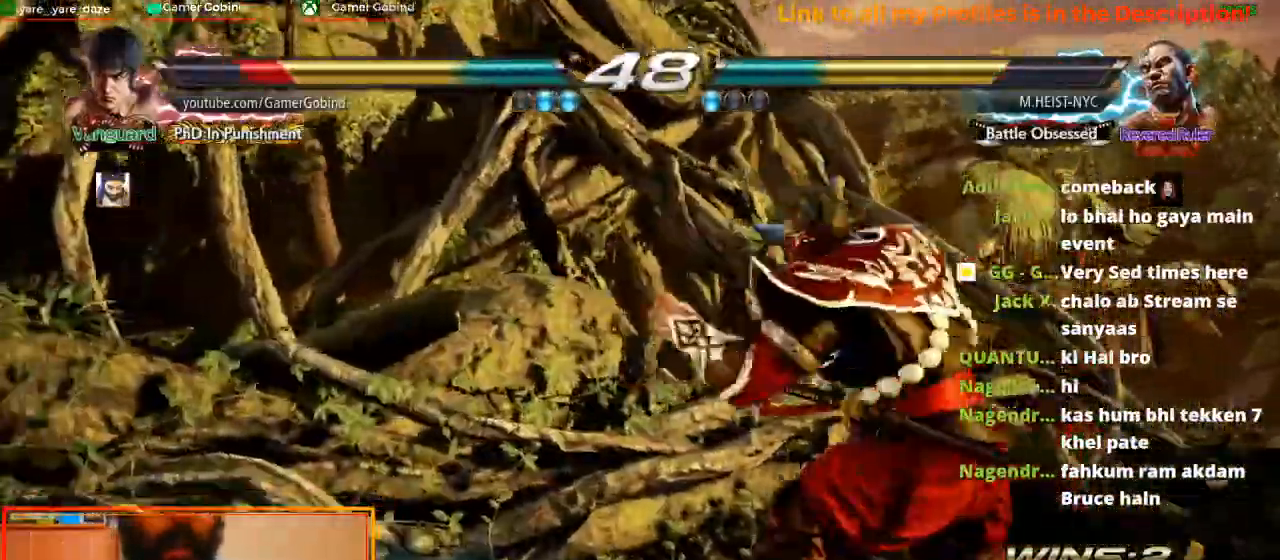
{"buttons": [], "left_stick": "left", "events": [[133, "left_stick", "center"], [233, "left_stick", "left"], [300, "left_stick", "center"], [367, "left_stick", "left"]]}
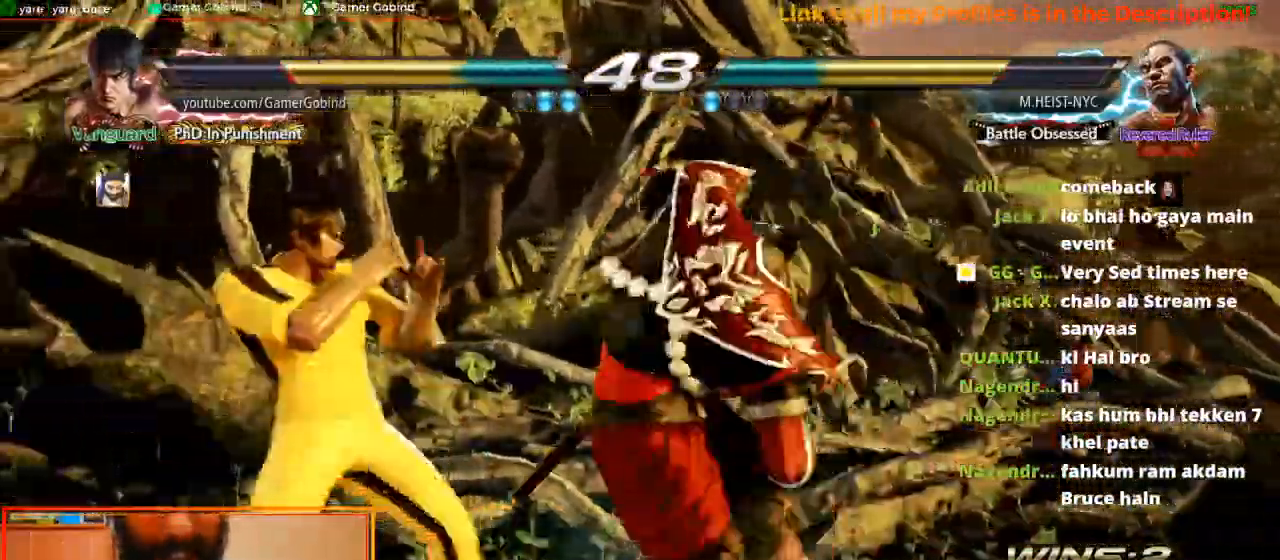
{"buttons": [], "left_stick": "left", "events": [[100, "left_stick", "center"], [167, "left_stick", "left"]]}
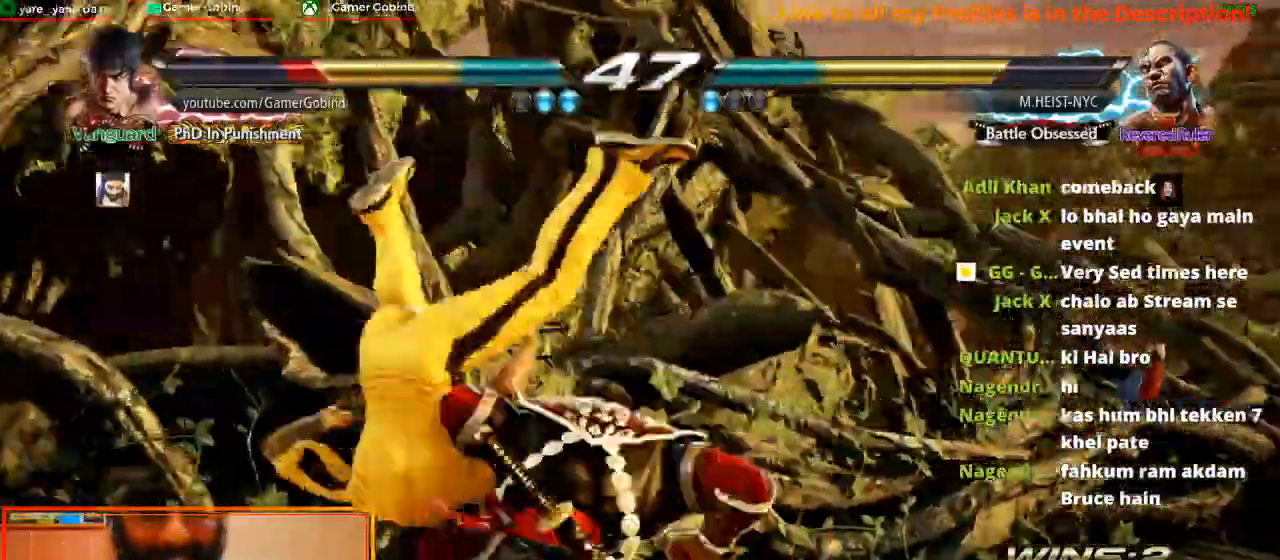
{"buttons": [], "left_stick": "center", "events": [[300, "left_stick", "center"]]}
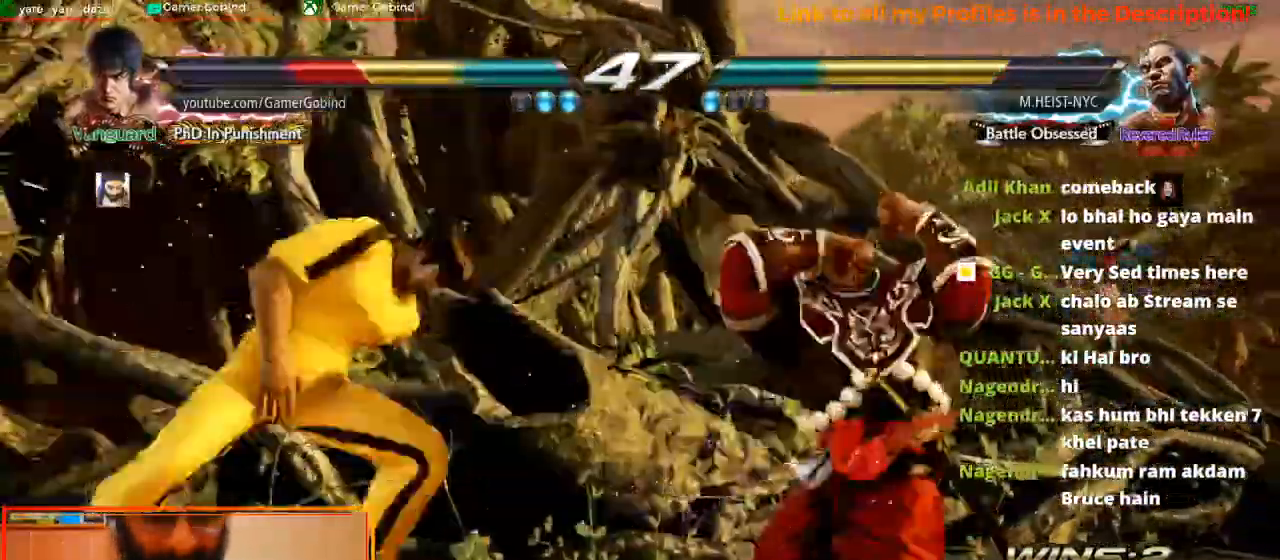
{"buttons": [], "left_stick": "center", "events": []}
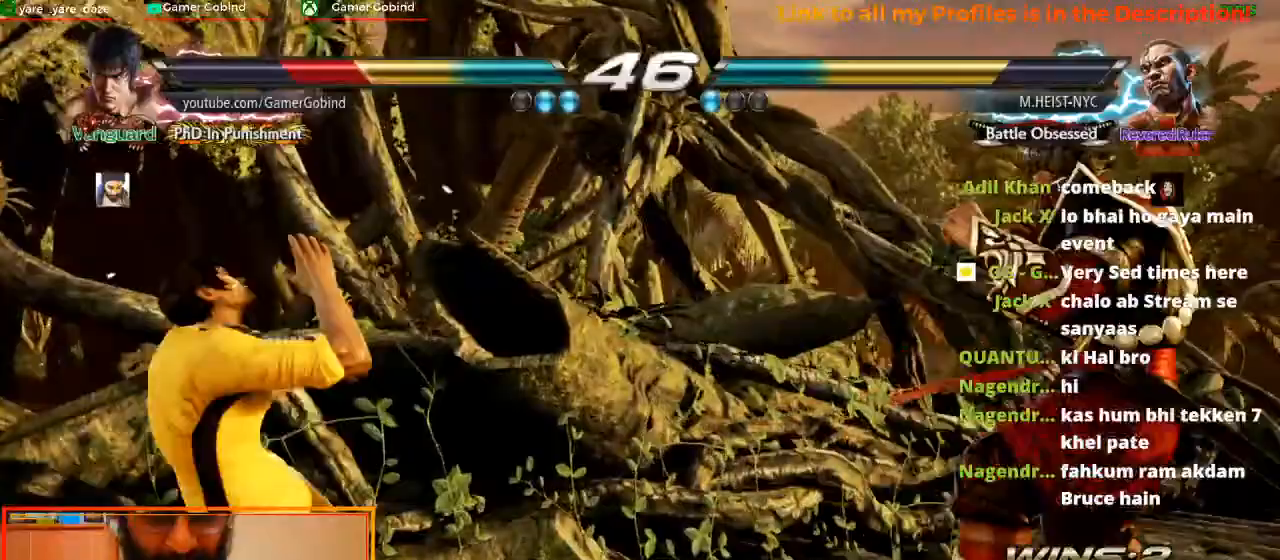
{"buttons": [], "left_stick": "center", "events": []}
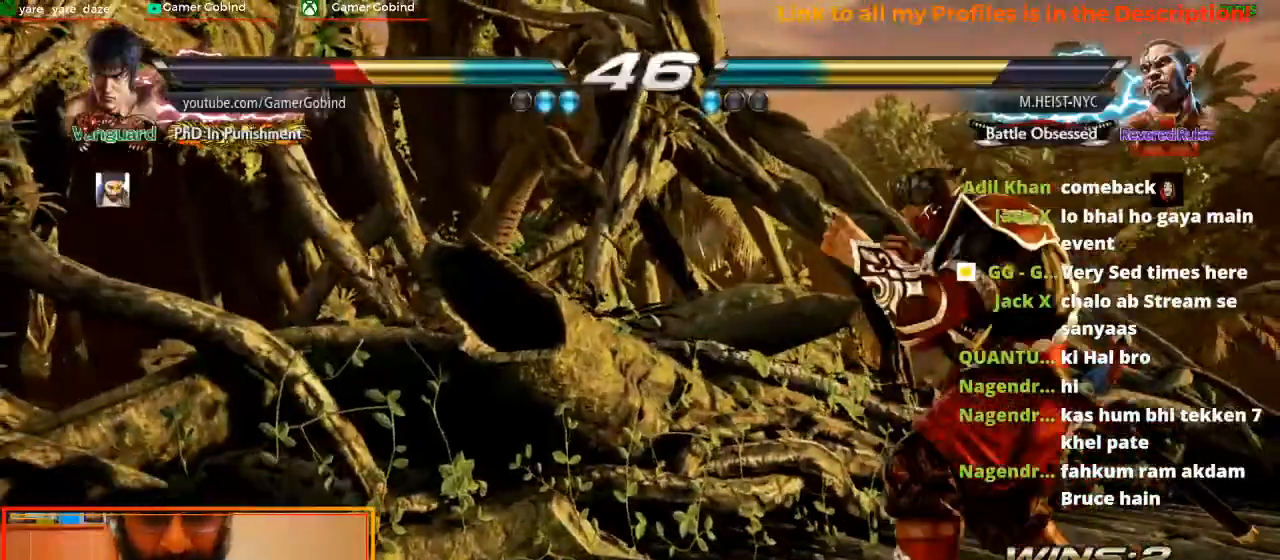
{"buttons": [], "left_stick": "center", "events": []}
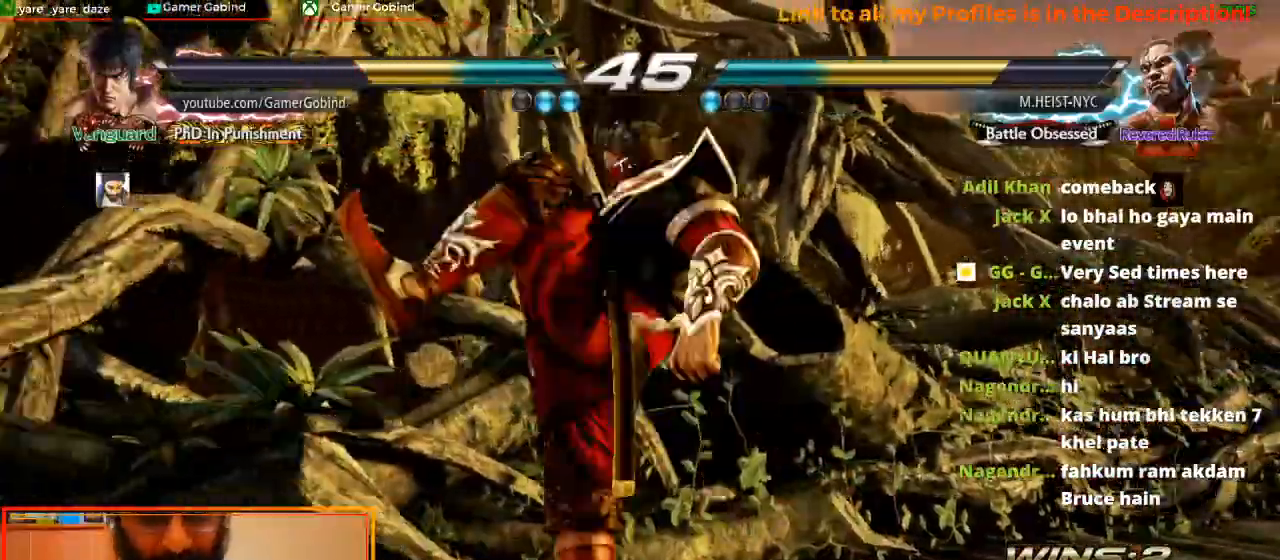
{"buttons": ["CIRCLE"], "left_stick": "center", "events": [[33, "CIRCLE", "down"], [167, "CIRCLE", "up"], [200, "CIRCLE", "down"], [300, "CIRCLE", "up"], [367, "CIRCLE", "down"]]}
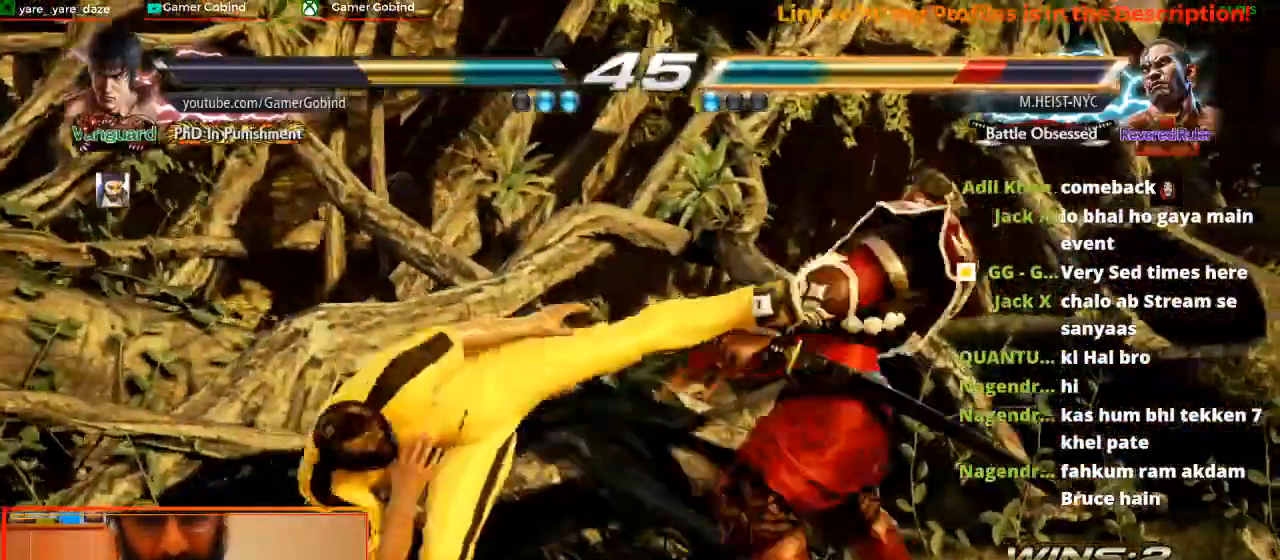
{"buttons": [], "left_stick": "right", "events": [[67, "CIRCLE", "up"], [100, "CIRCLE", "down"], [167, "CIRCLE", "up"], [367, "left_stick", "right"]]}
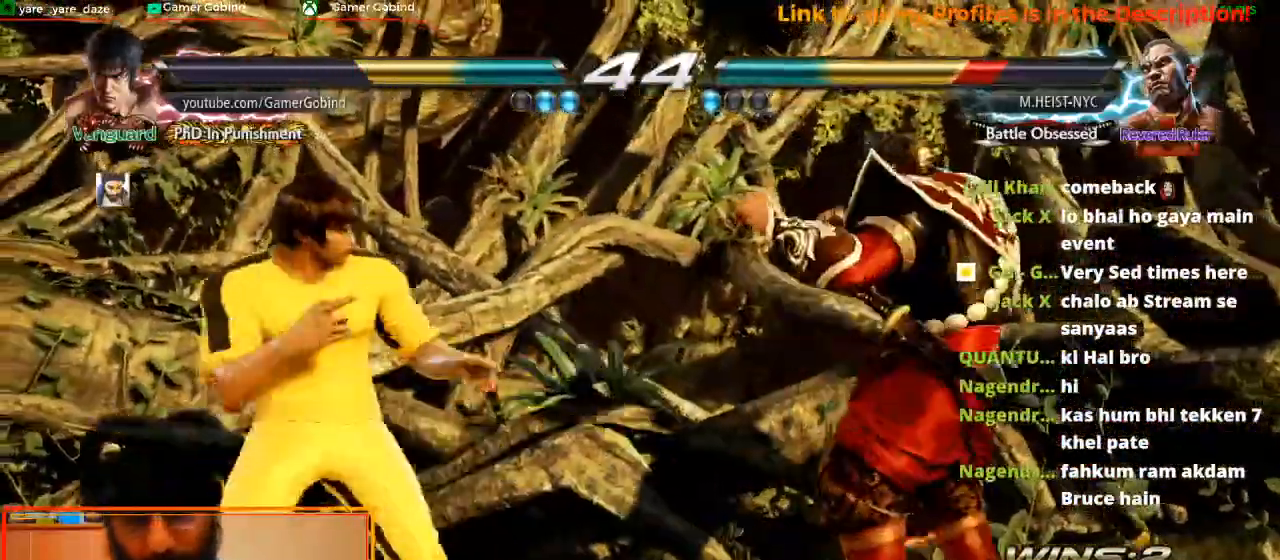
{"buttons": [], "left_stick": "center", "events": [[367, "left_stick", "center"]]}
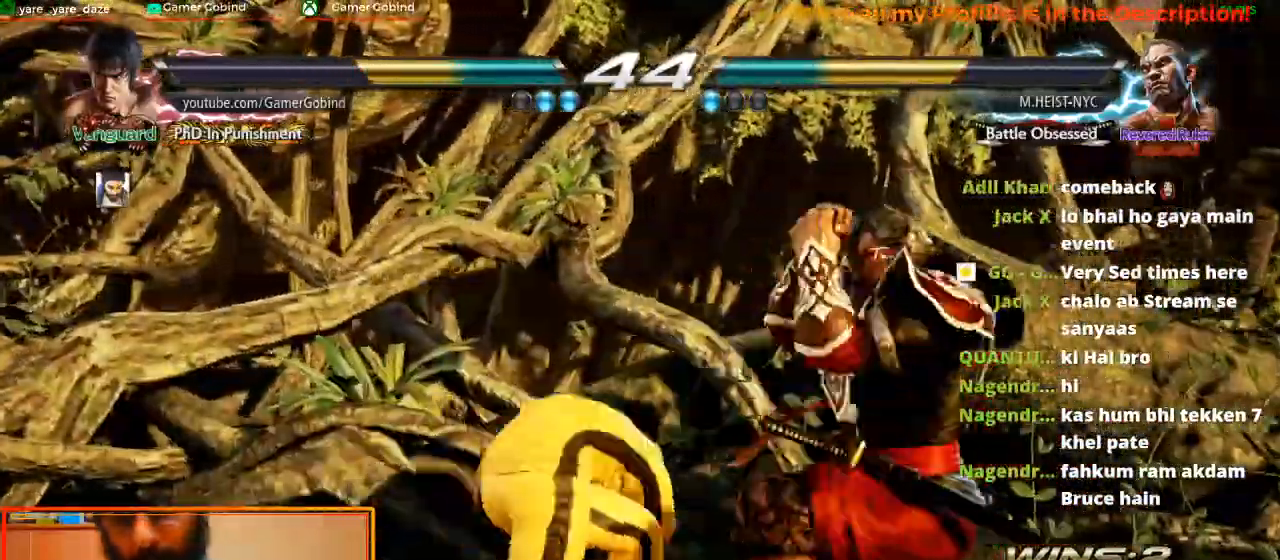
{"buttons": ["SQUARE"], "left_stick": "center", "events": [[400, "SQUARE", "down"]]}
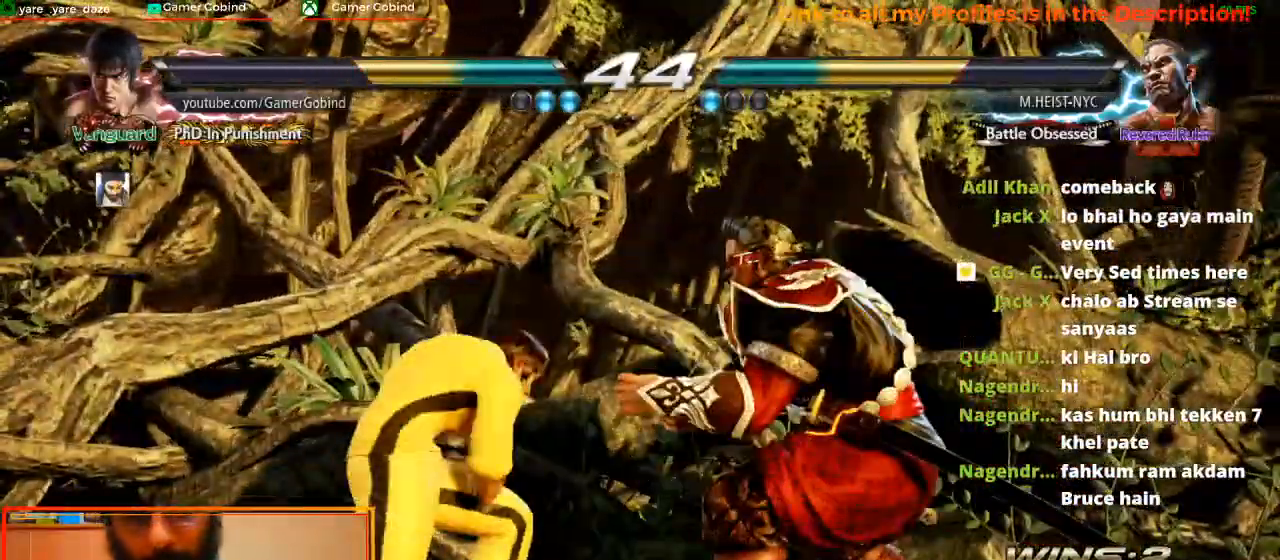
{"buttons": [], "left_stick": "center", "events": [[167, "SQUARE", "up"]]}
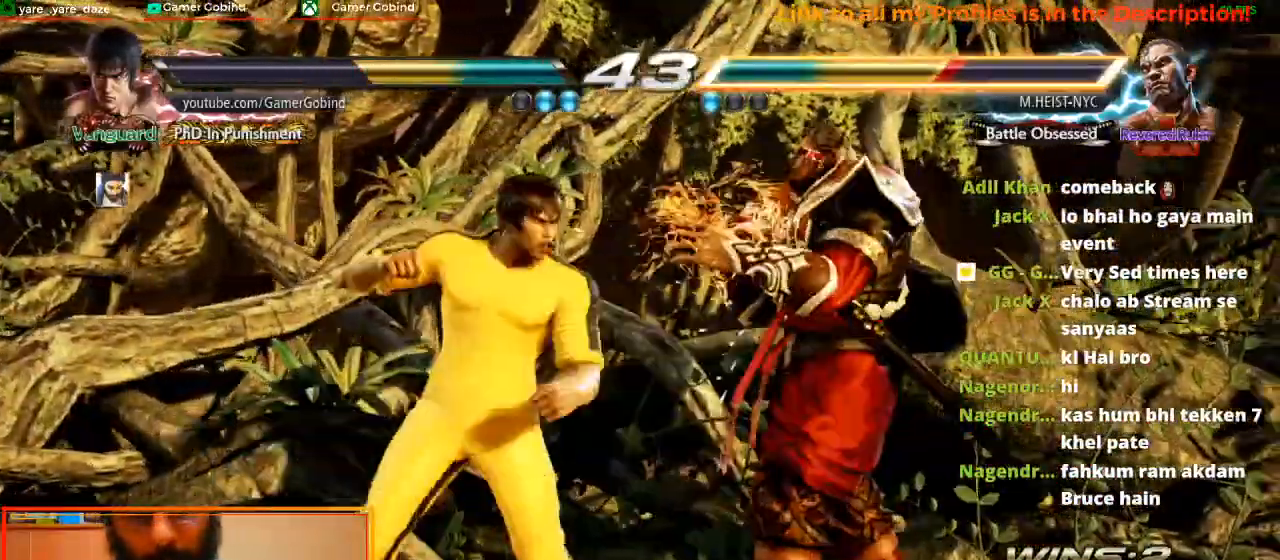
{"buttons": ["R2"], "left_stick": "center", "events": [[167, "left_stick", "right"], [433, "R2", "down"], [500, "left_stick", "center"]]}
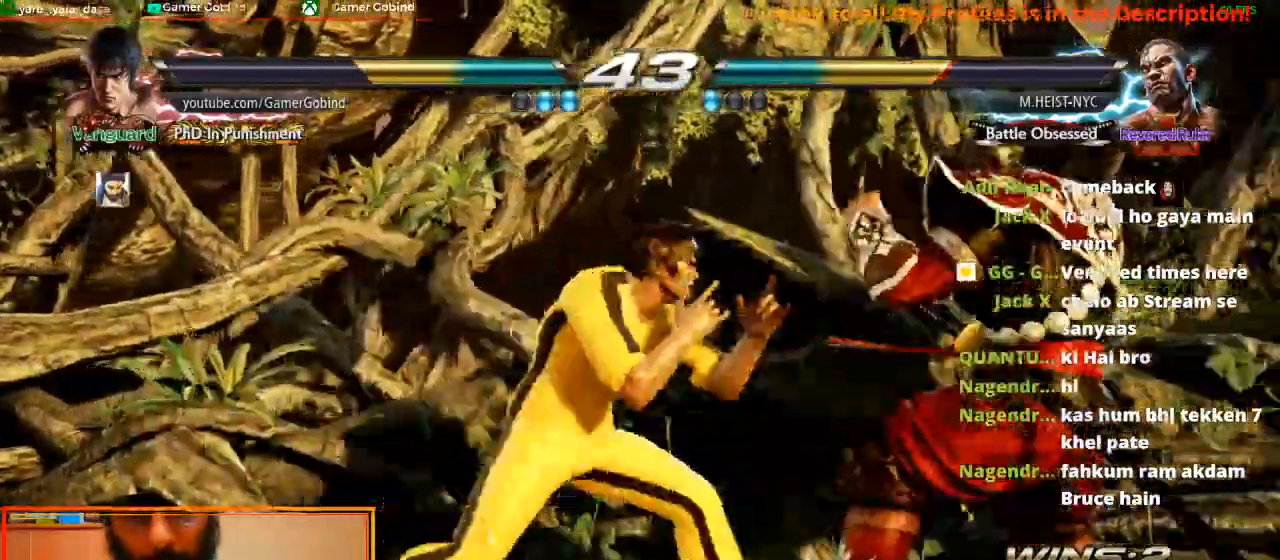
{"buttons": [], "left_stick": "center", "events": [[67, "R2", "up"]]}
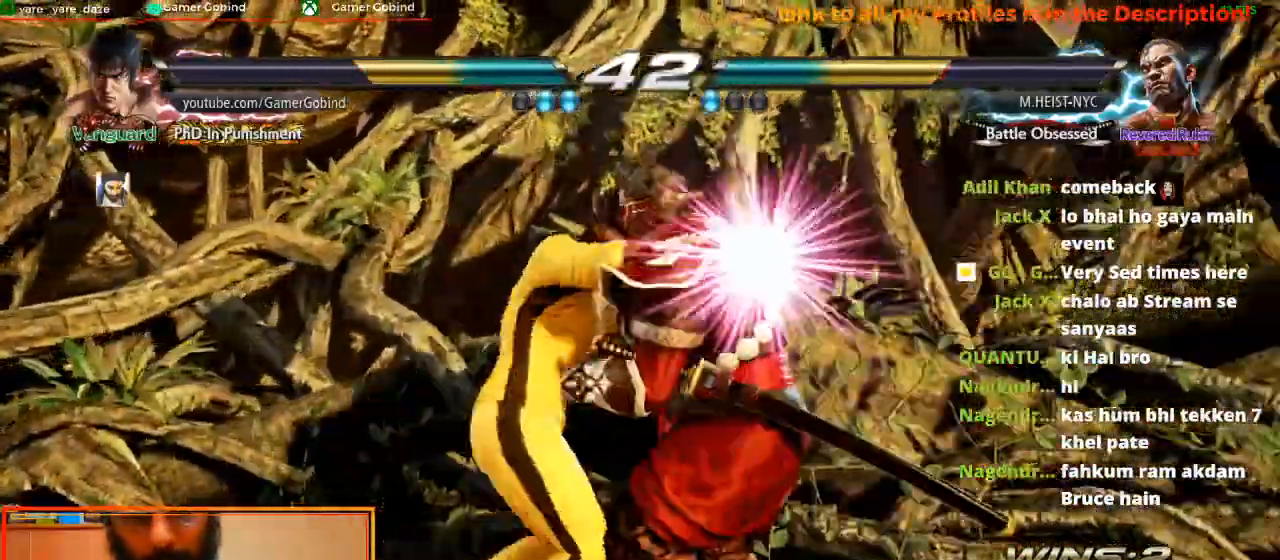
{"buttons": [], "left_stick": "center", "events": []}
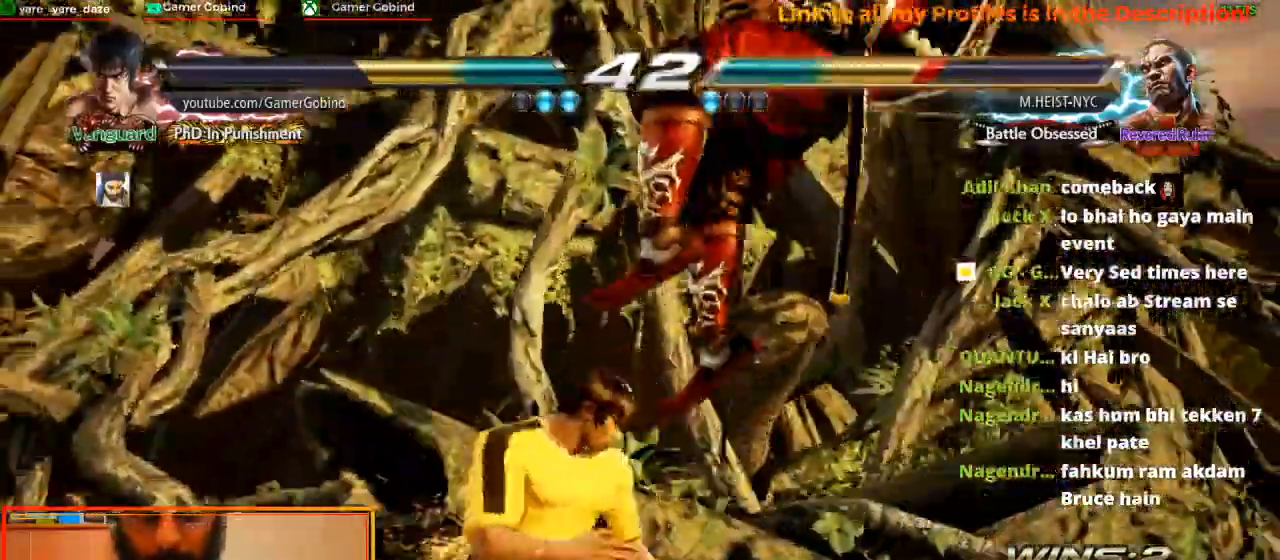
{"buttons": [], "left_stick": "center", "events": [[100, "left_stick", "left"], [133, "TRIANGLE", "down"], [300, "TRIANGLE", "up"], [367, "CROSS", "down"], [400, "left_stick", "center"], [500, "CROSS", "up"]]}
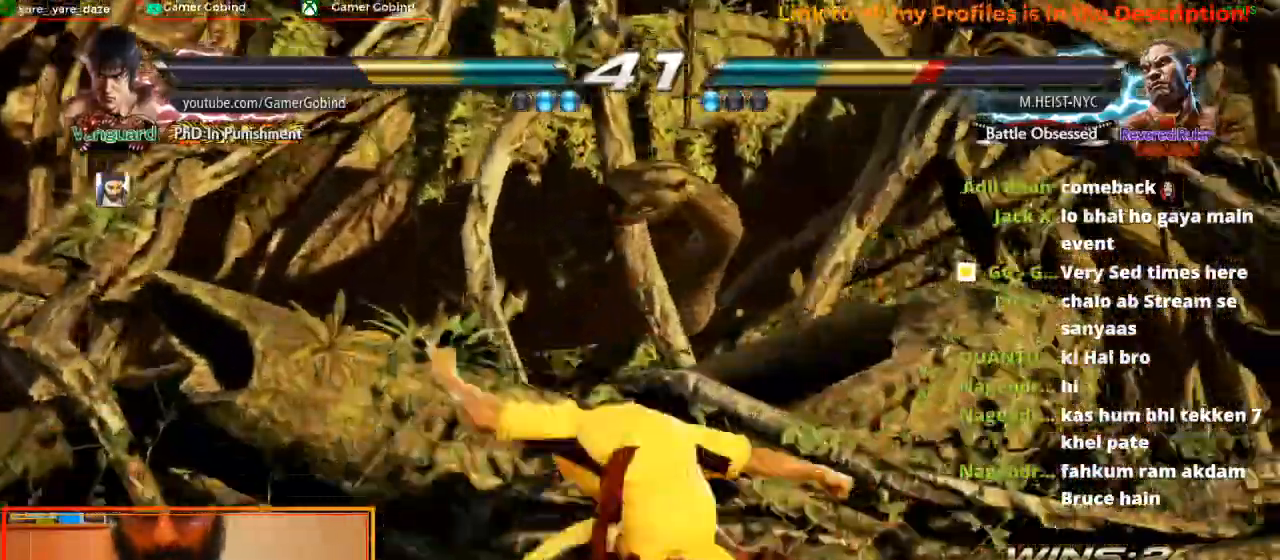
{"buttons": ["CIRCLE"], "left_stick": "center", "events": [[100, "CIRCLE", "down"], [133, "CIRCLE", "up"], [200, "CIRCLE", "down"], [267, "CIRCLE", "up"], [333, "CIRCLE", "down"], [433, "CIRCLE", "up"], [467, "CIRCLE", "down"]]}
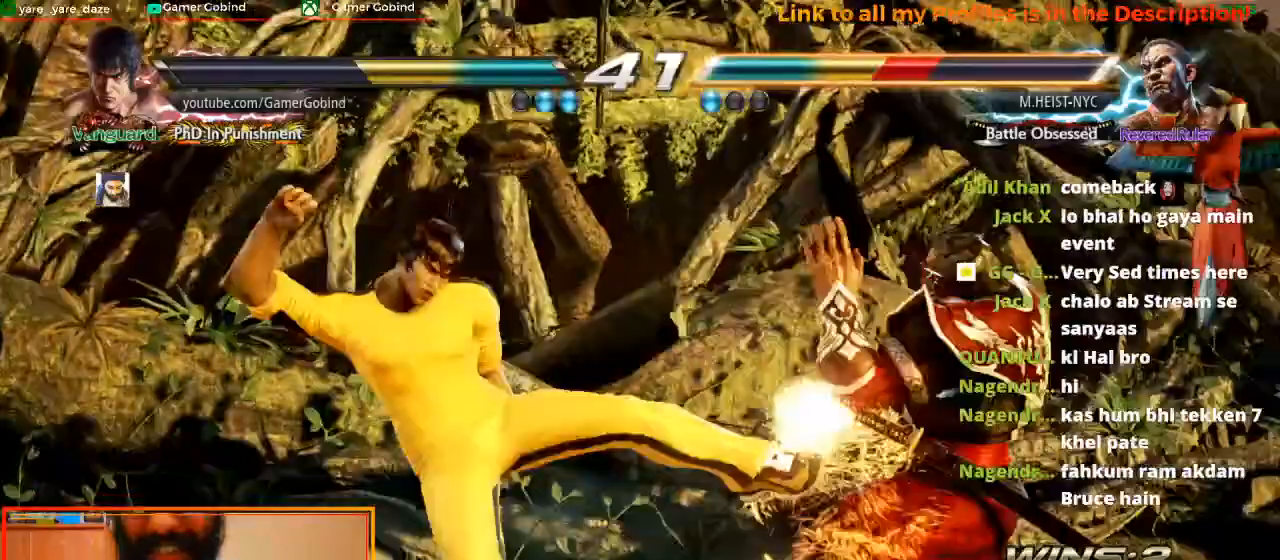
{"buttons": [], "left_stick": "center", "events": [[67, "CIRCLE", "up"], [100, "CIRCLE", "down"], [200, "CIRCLE", "up"], [233, "CIRCLE", "down"], [333, "CIRCLE", "up"]]}
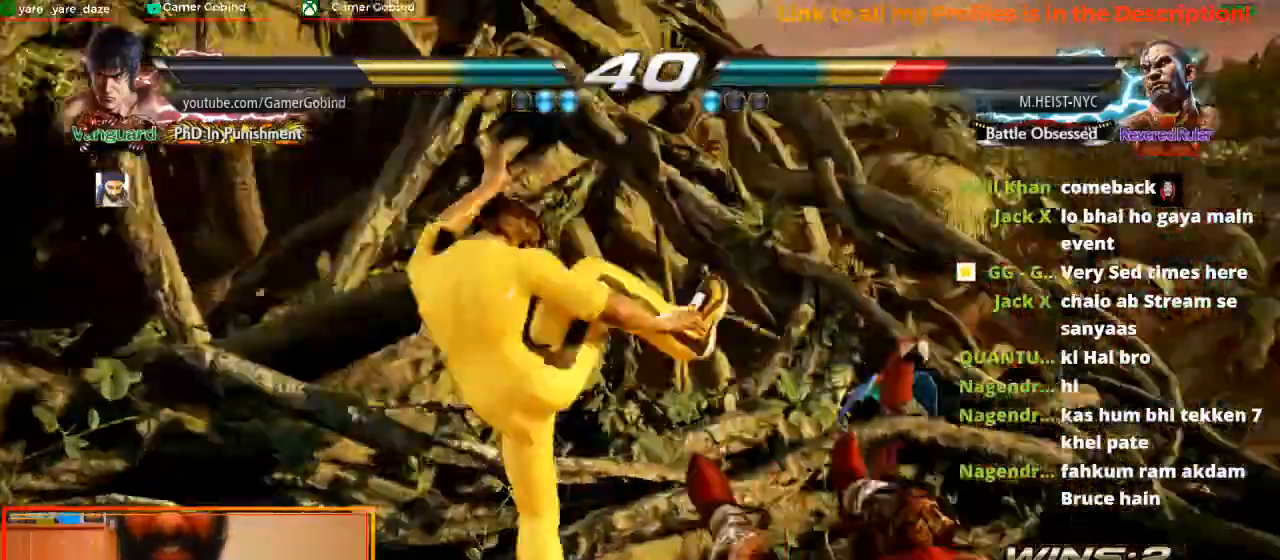
{"buttons": [], "left_stick": "center", "events": [[333, "left_stick", "down-left"], [467, "left_stick", "center"]]}
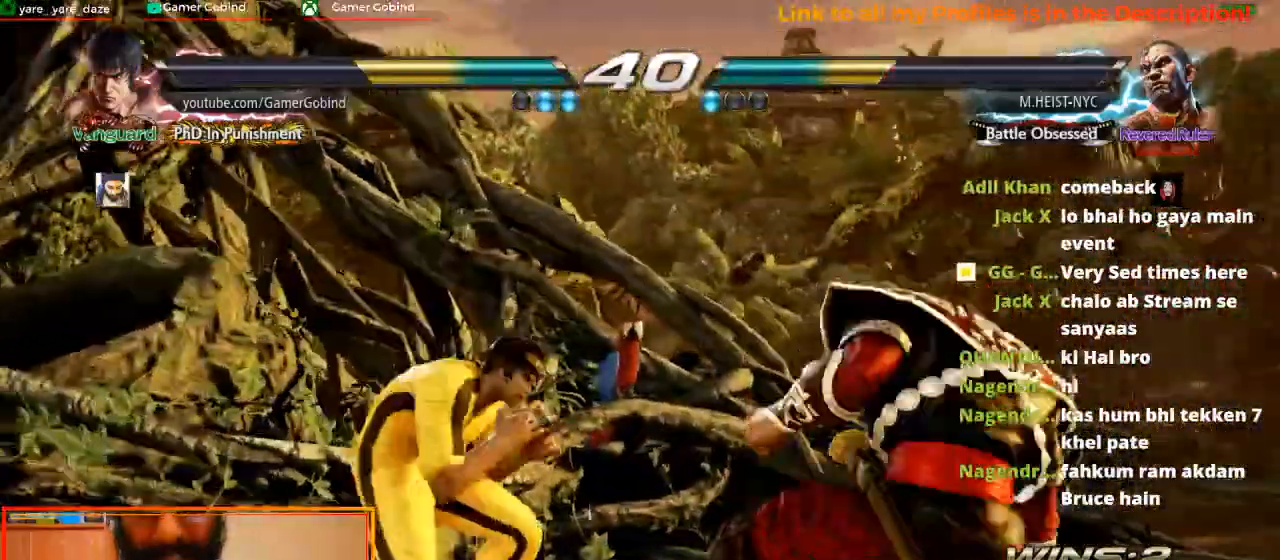
{"buttons": [], "left_stick": "down-left", "events": [[267, "left_stick", "right"], [467, "left_stick", "down-left"]]}
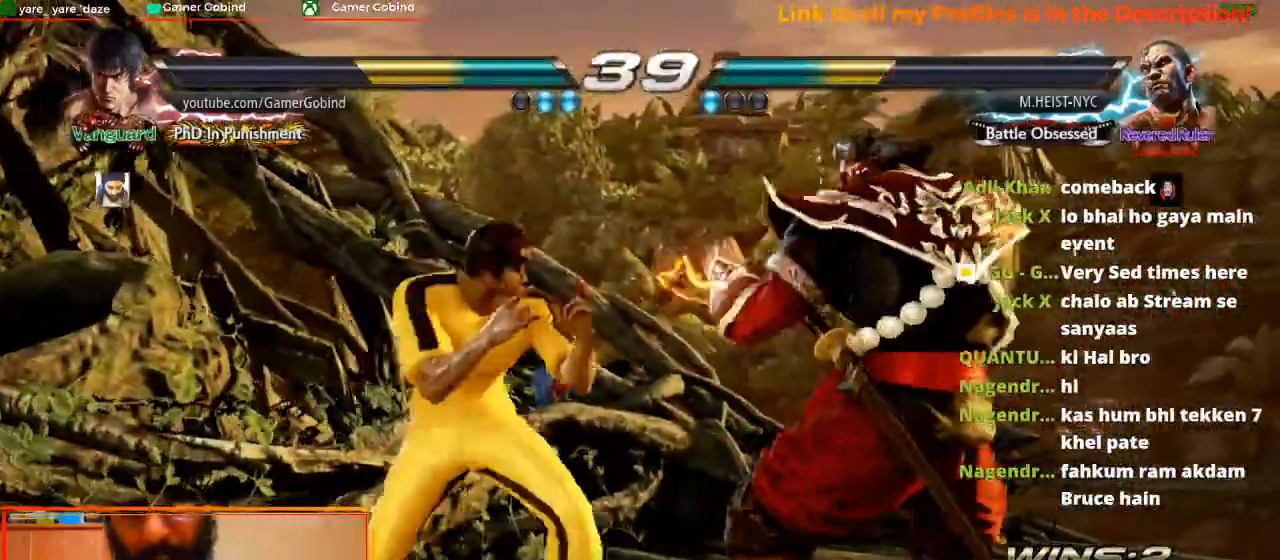
{"buttons": [], "left_stick": "center", "events": [[33, "CROSS", "down"], [167, "CROSS", "up"], [167, "left_stick", "center"]]}